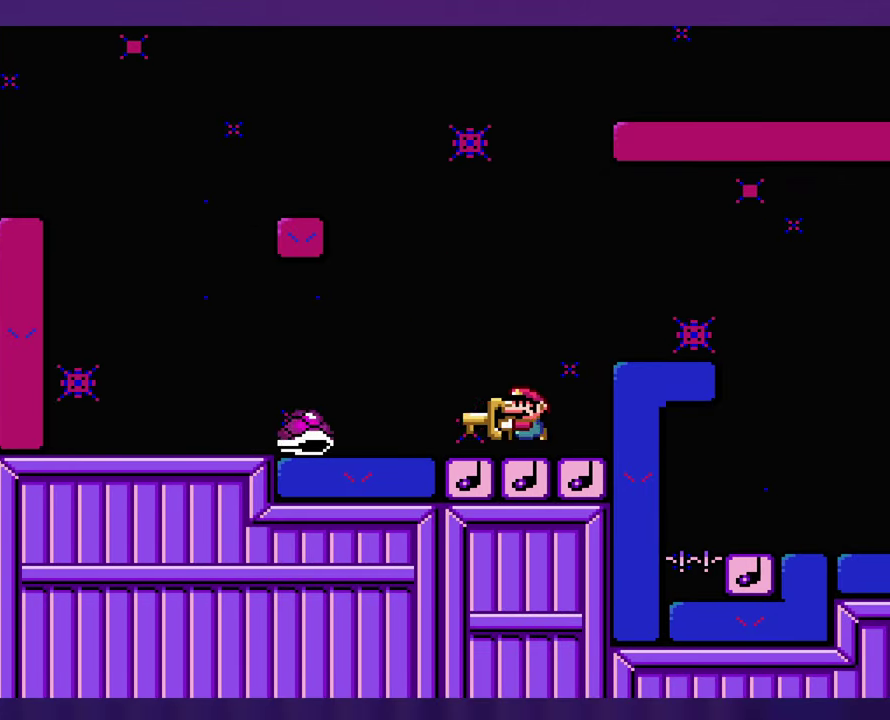
Gameplay with a controller (Nintendo layout); each line is a JSON object with the inputs held at the frame after it. "events" lists button and stick changes between this image and that frame as [ms after this image, input, new state], when the widget could be followed in between. Not read: B DPAD_RIGHT L3 R3 Y.
{"buttons": [], "events": [[333, "DPAD_LEFT", "down"], [450, "DPAD_LEFT", "up"]]}
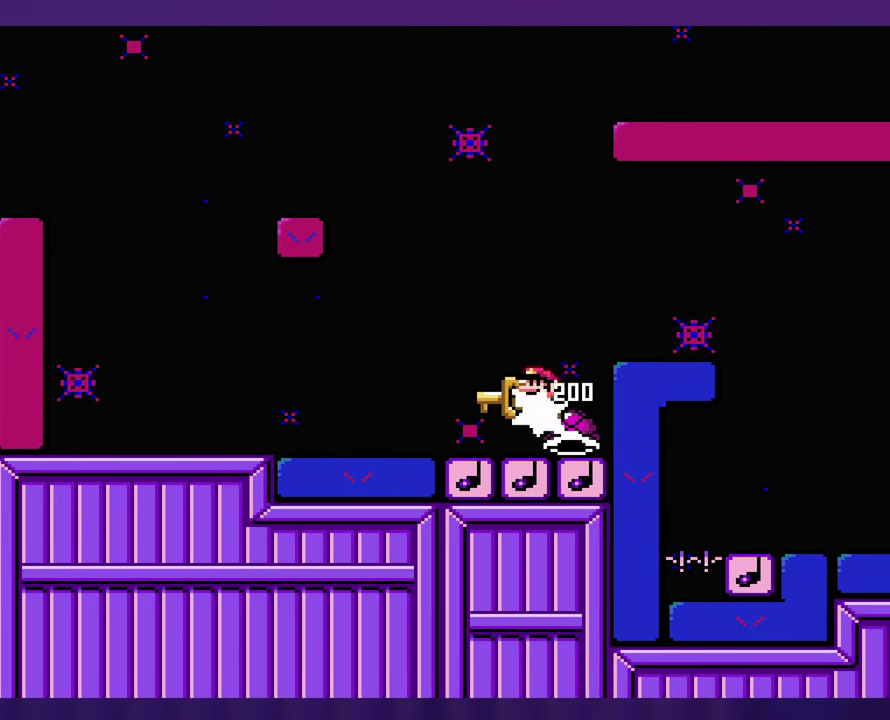
{"buttons": [], "events": []}
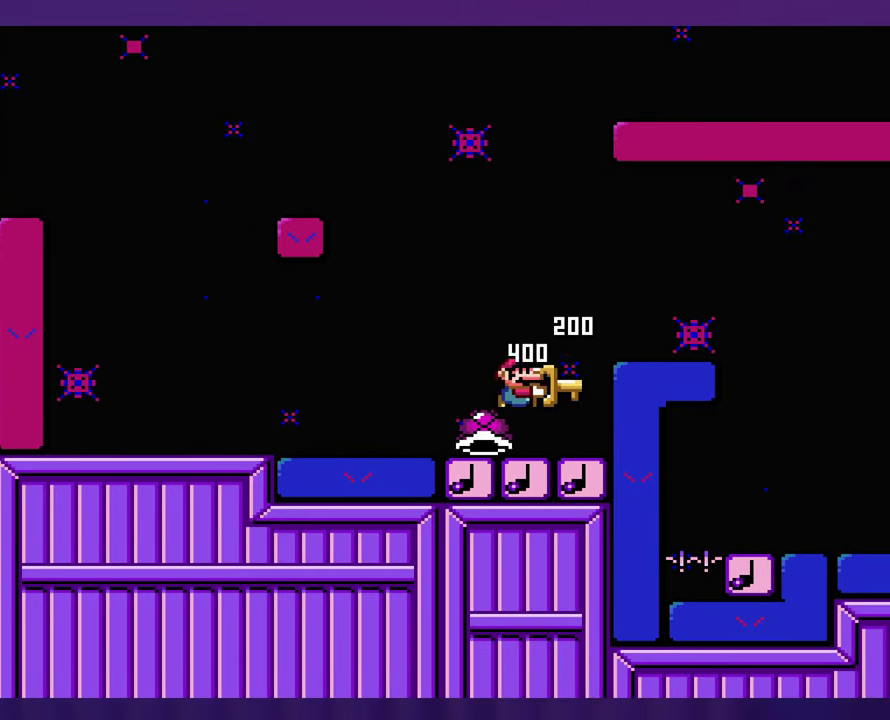
{"buttons": [], "events": []}
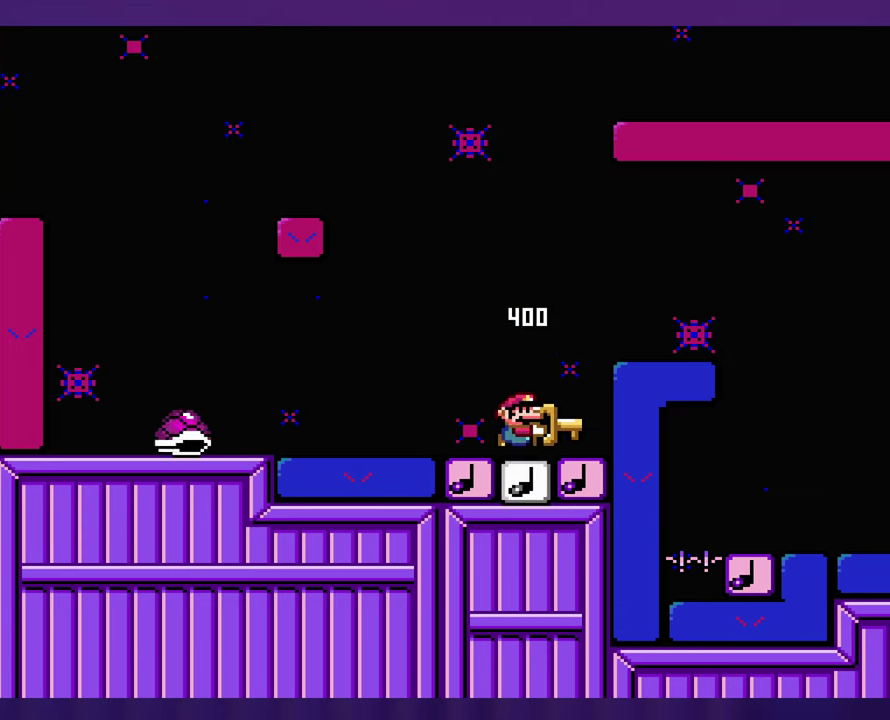
{"buttons": [], "events": []}
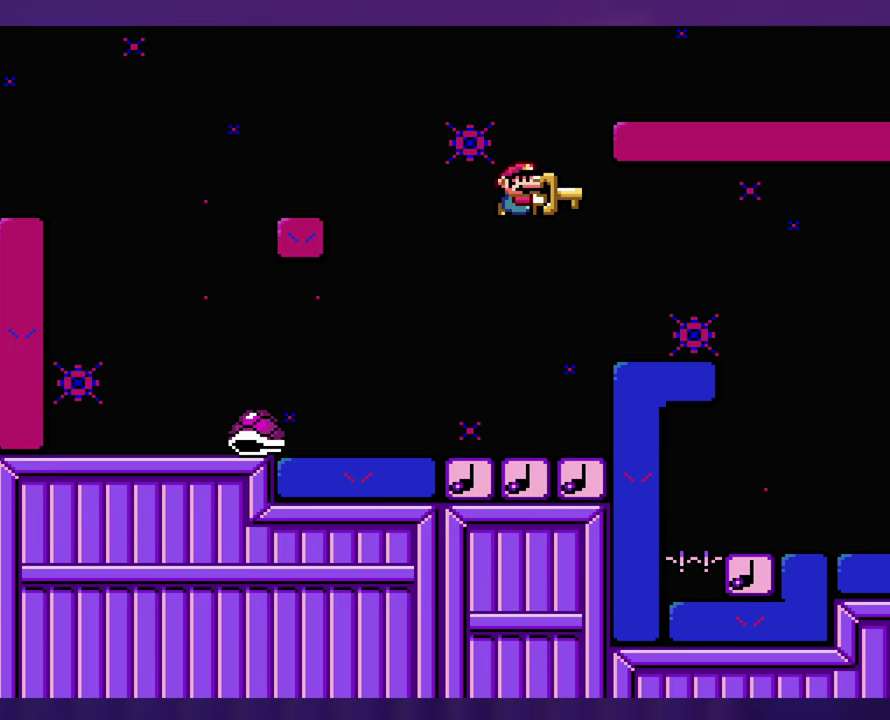
{"buttons": ["DPAD_LEFT"], "events": [[467, "DPAD_LEFT", "down"]]}
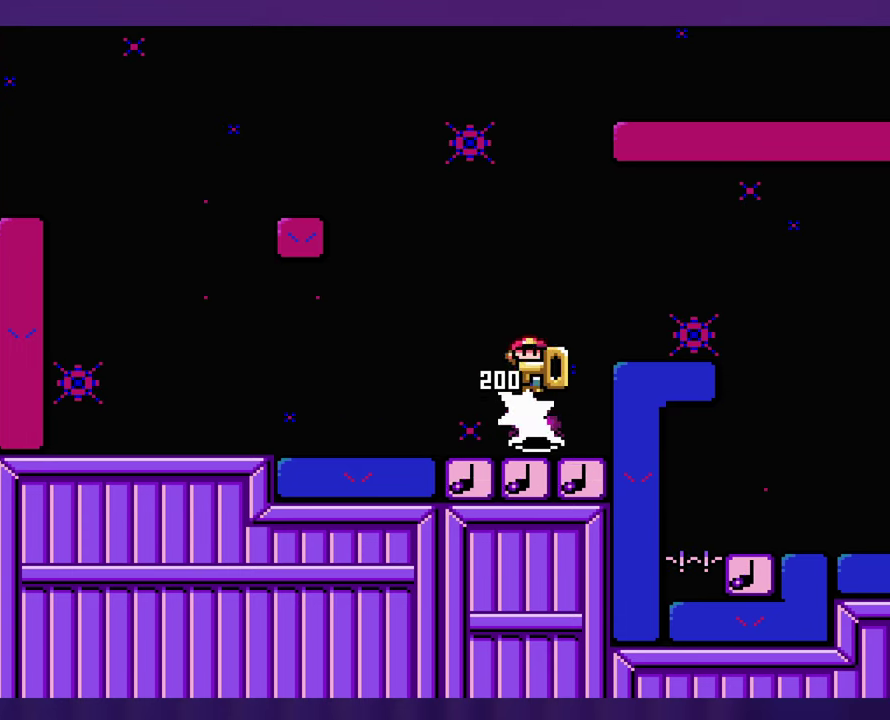
{"buttons": [], "events": [[84, "DPAD_LEFT", "up"]]}
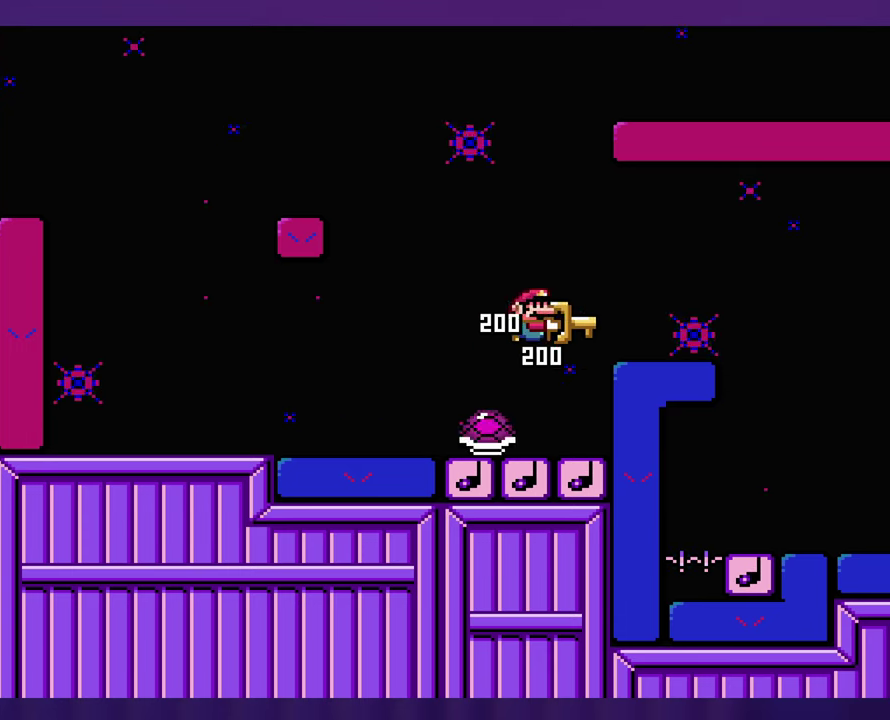
{"buttons": [], "events": [[117, "DPAD_LEFT", "down"], [234, "DPAD_LEFT", "up"]]}
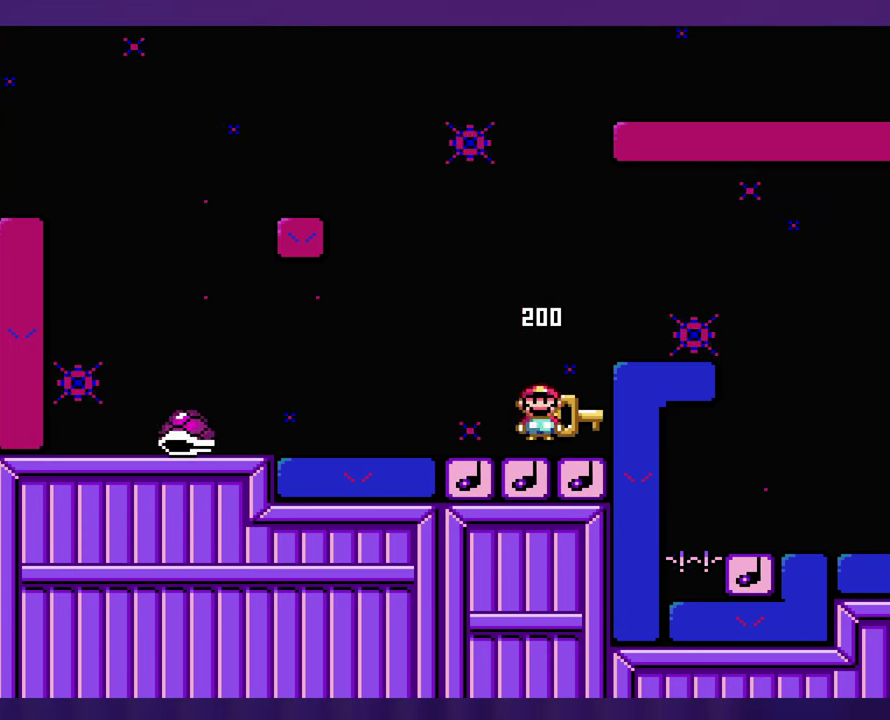
{"buttons": [], "events": []}
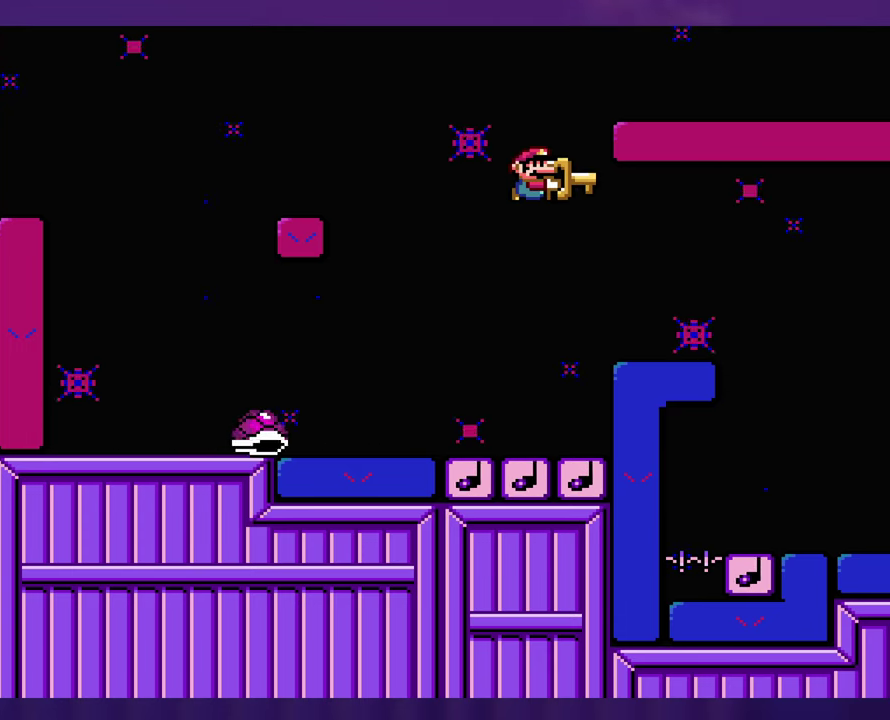
{"buttons": [], "events": []}
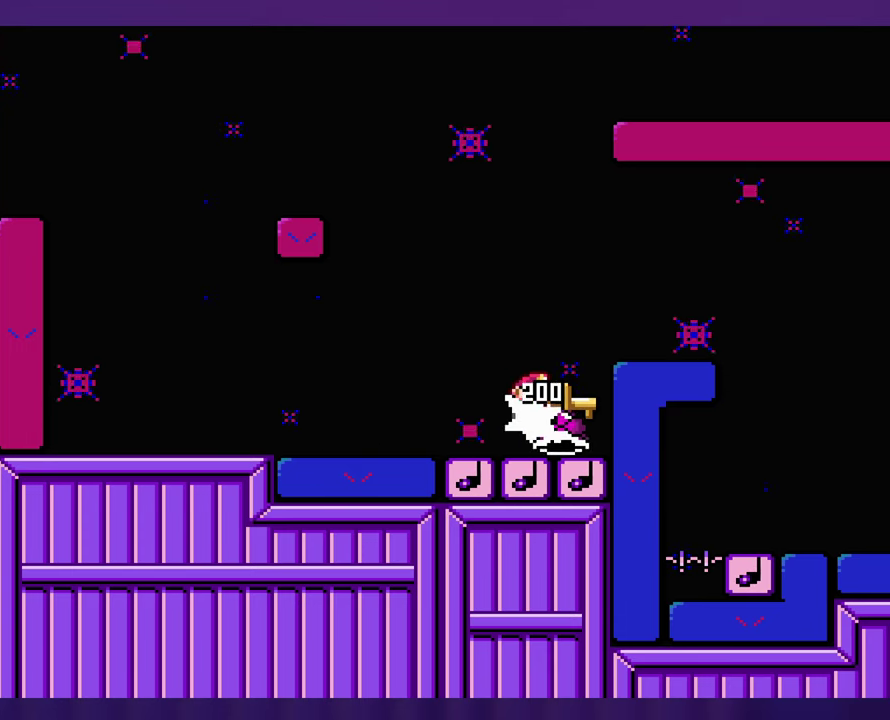
{"buttons": [], "events": [[50, "DPAD_LEFT", "down"], [150, "DPAD_LEFT", "up"]]}
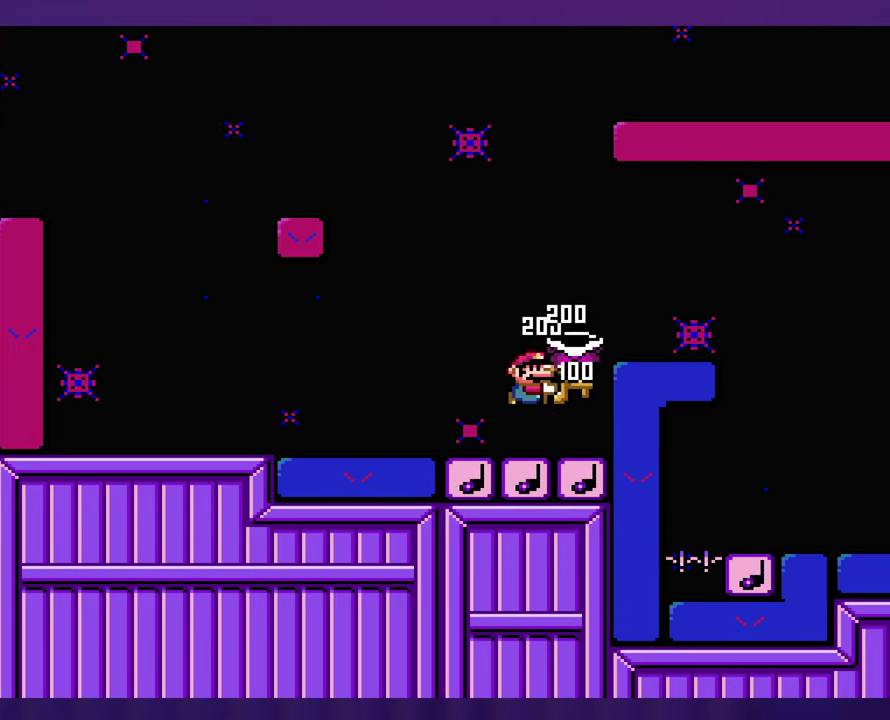
{"buttons": [], "events": []}
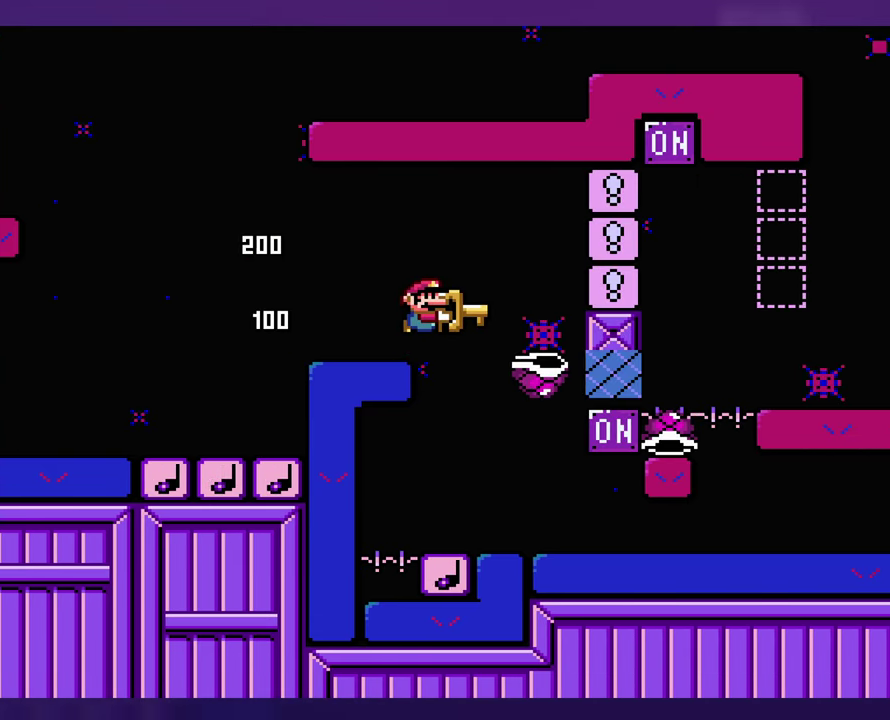
{"buttons": ["DPAD_LEFT"], "events": [[200, "DPAD_LEFT", "down"], [317, "DPAD_LEFT", "up"], [450, "DPAD_LEFT", "down"]]}
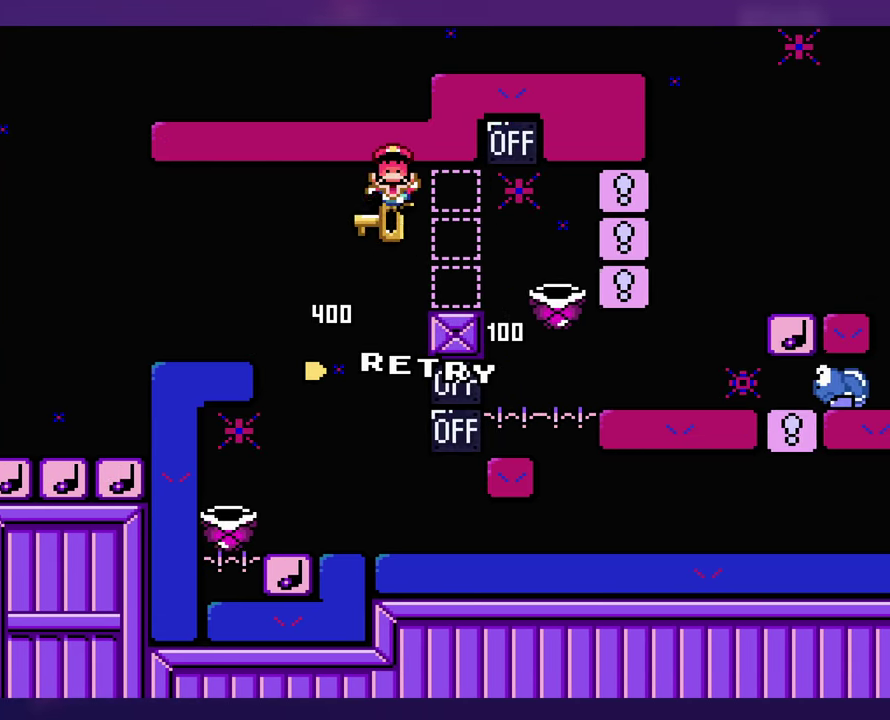
{"buttons": [], "events": [[200, "DPAD_LEFT", "up"]]}
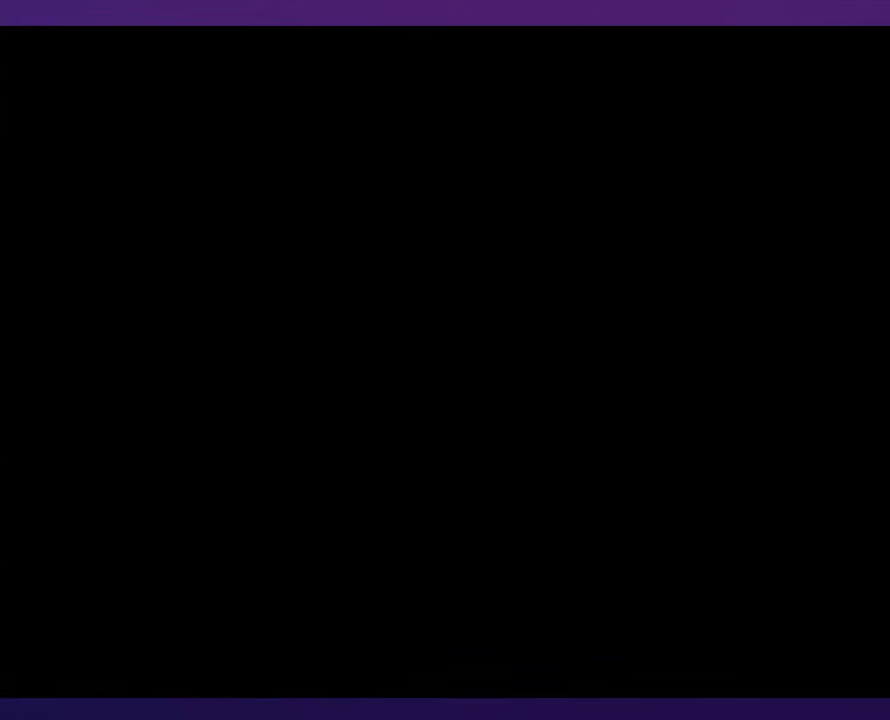
{"buttons": [], "events": []}
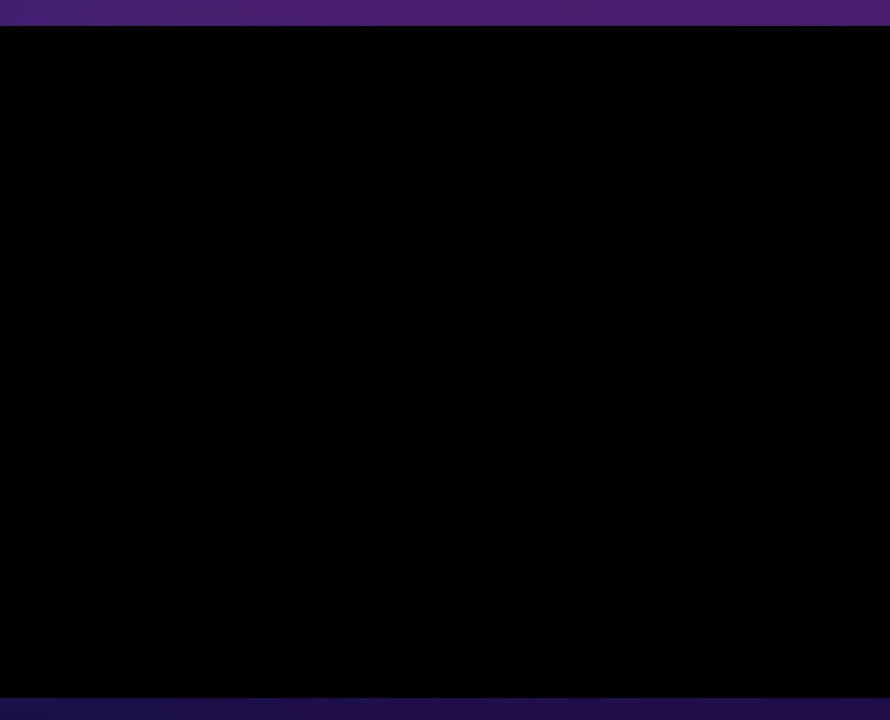
{"buttons": [], "events": []}
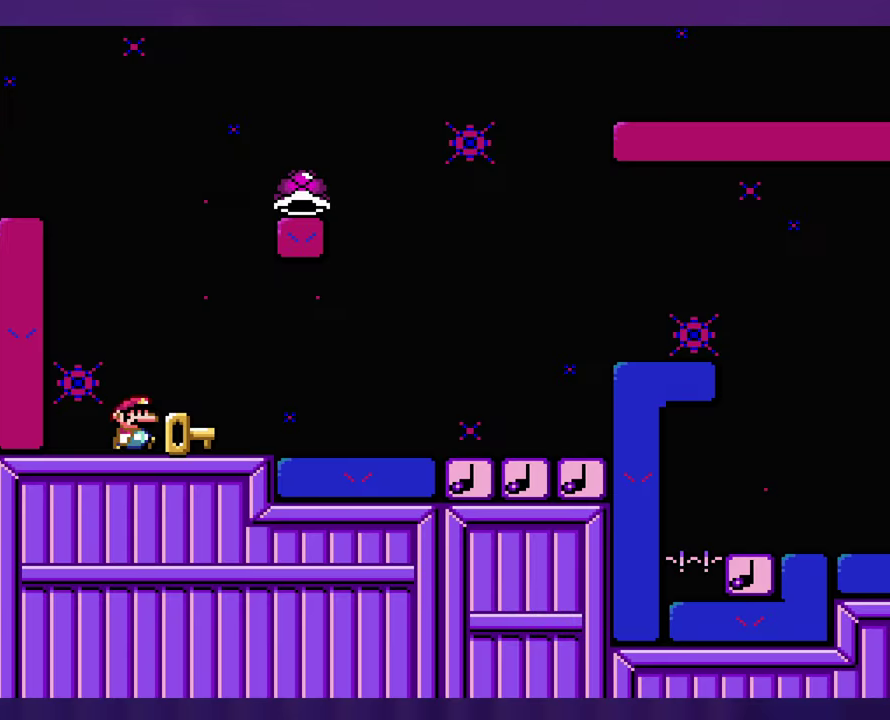
{"buttons": [], "events": []}
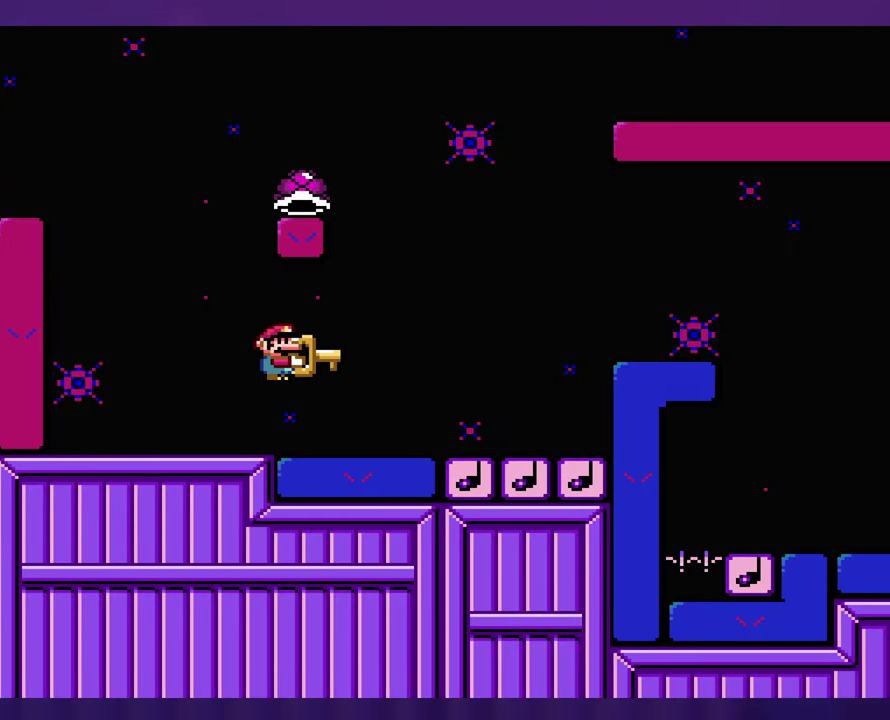
{"buttons": ["DPAD_LEFT"], "events": [[383, "DPAD_LEFT", "down"]]}
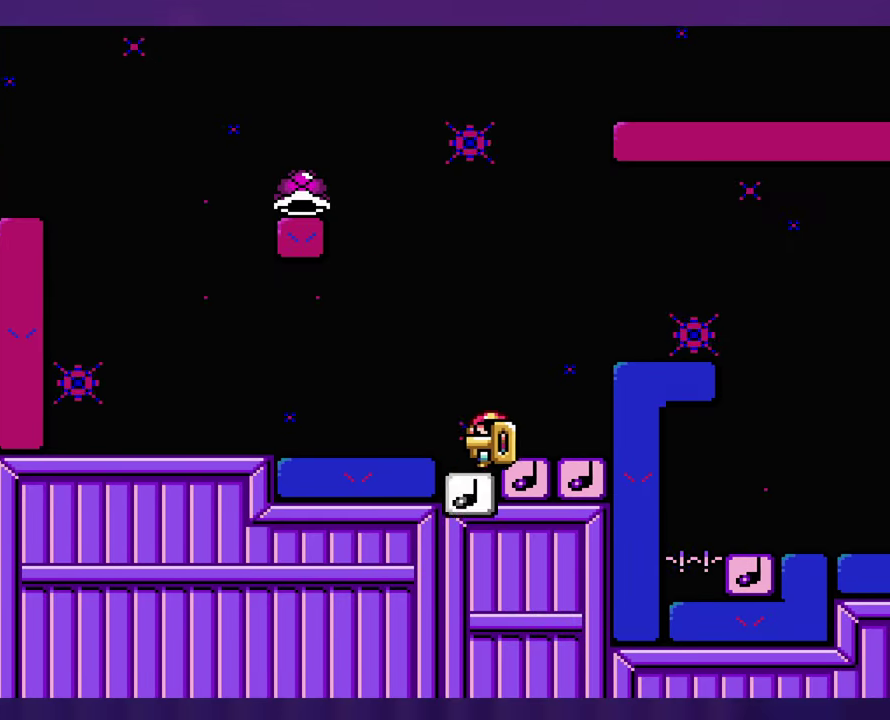
{"buttons": ["DPAD_LEFT"], "events": []}
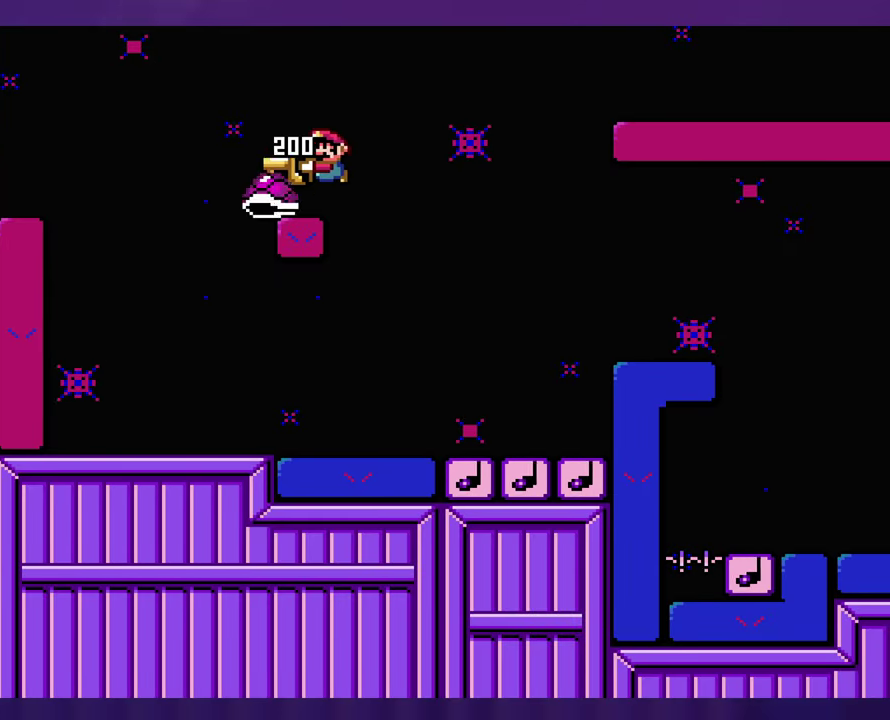
{"buttons": [], "events": [[100, "DPAD_LEFT", "up"]]}
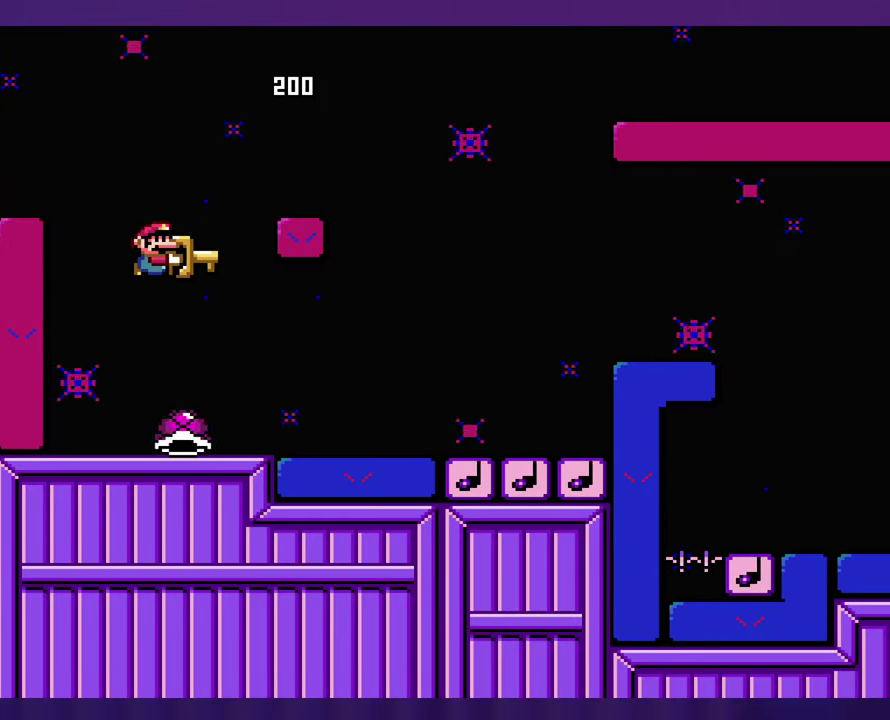
{"buttons": [], "events": []}
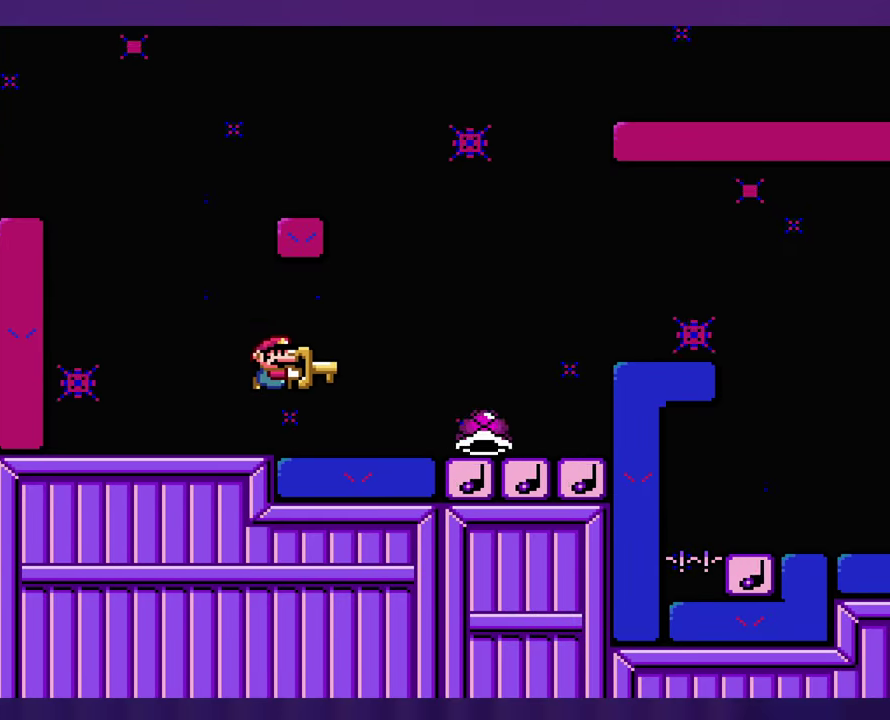
{"buttons": [], "events": []}
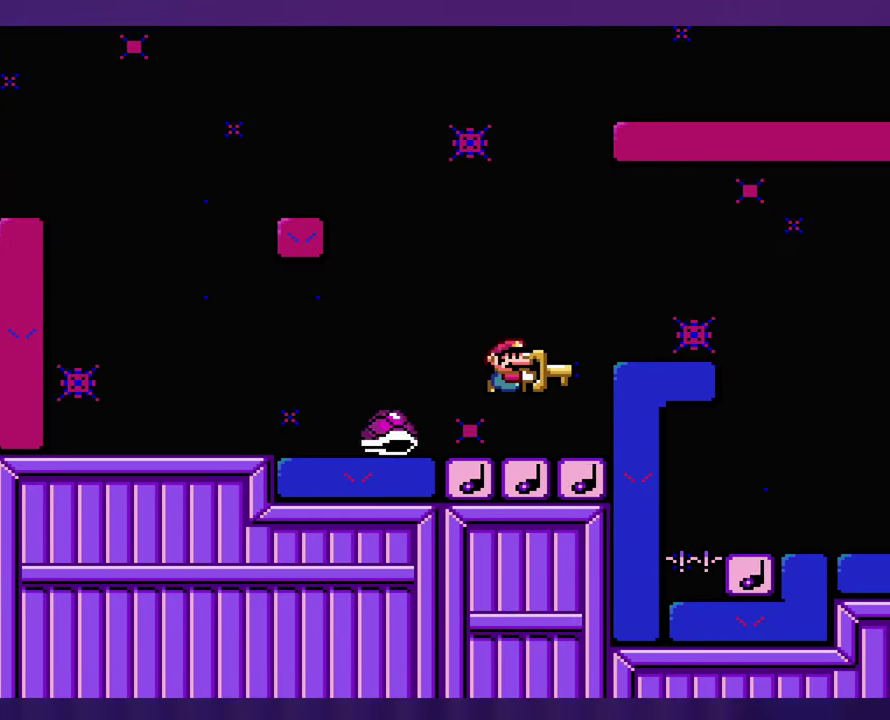
{"buttons": [], "events": [[16, "DPAD_LEFT", "down"], [133, "DPAD_LEFT", "up"]]}
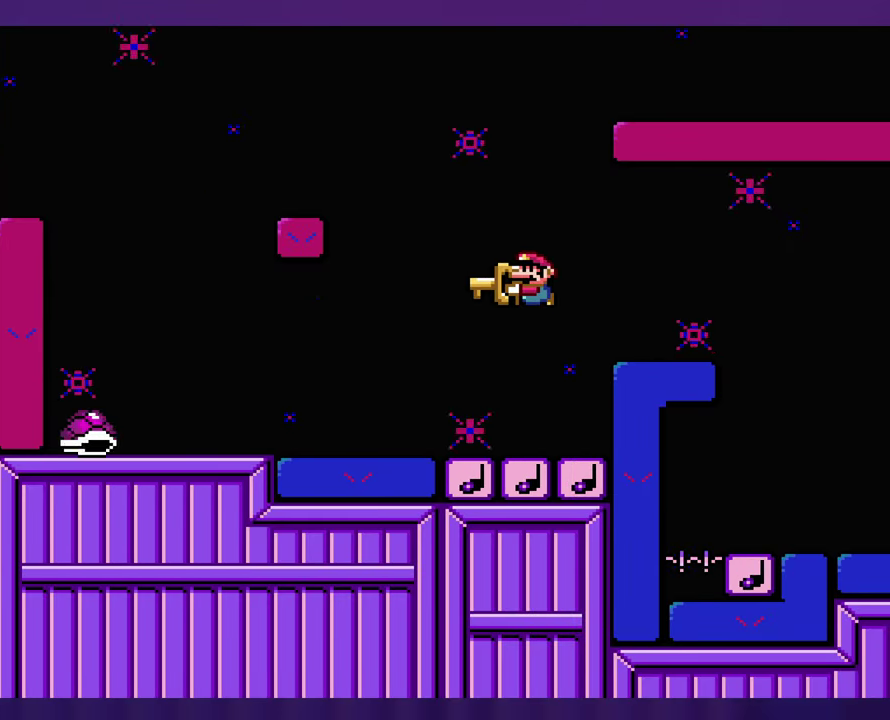
{"buttons": [], "events": []}
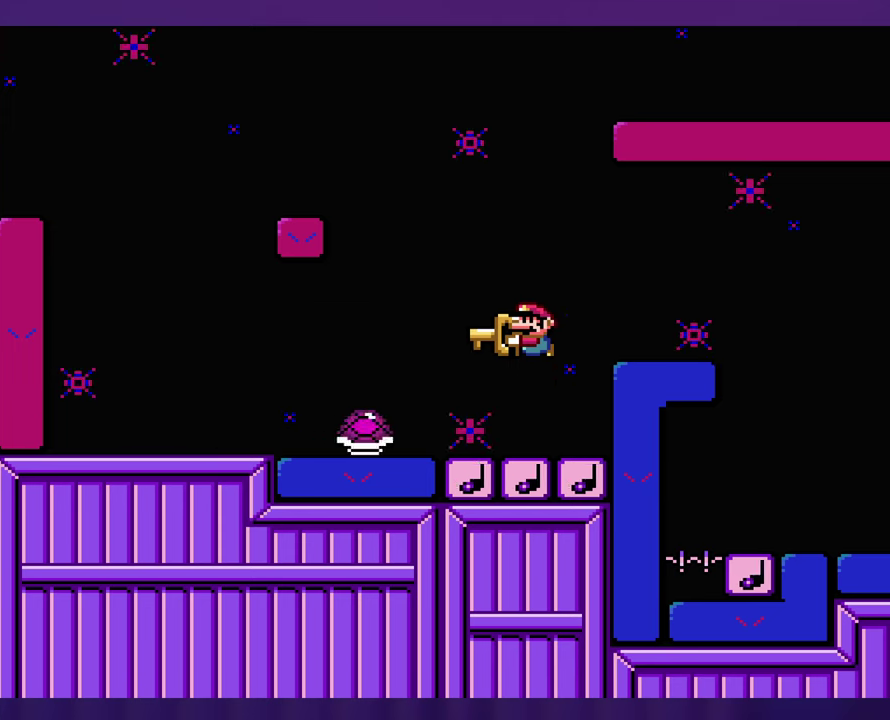
{"buttons": [], "events": [[250, "DPAD_LEFT", "down"], [367, "DPAD_LEFT", "up"]]}
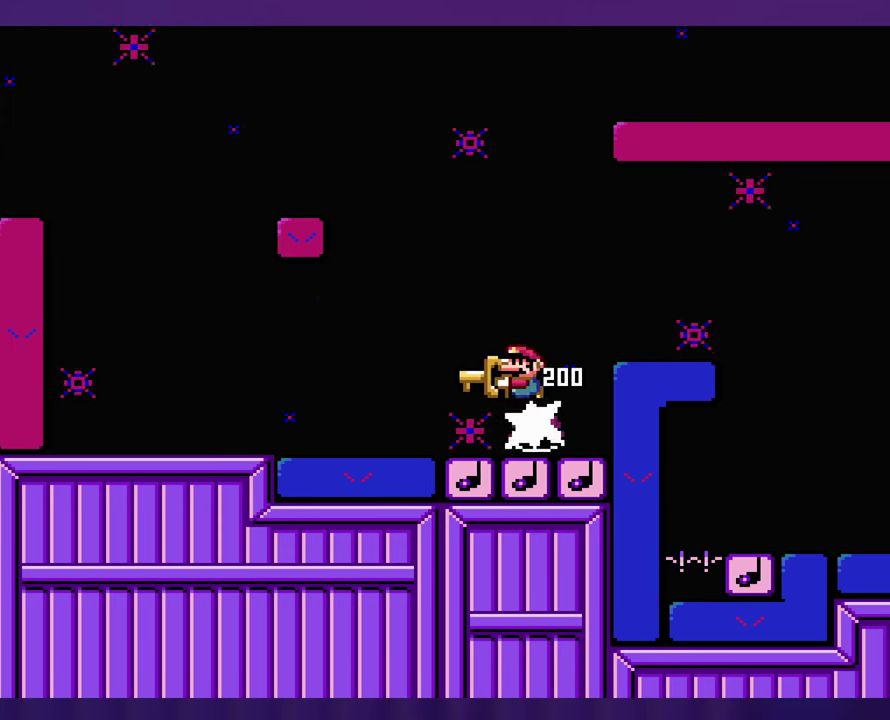
{"buttons": [], "events": []}
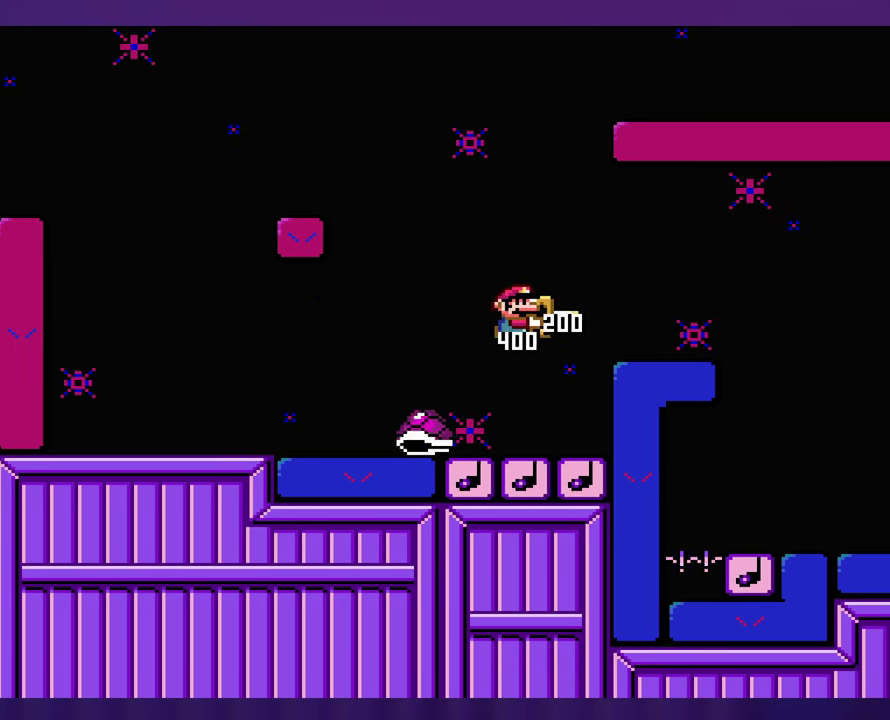
{"buttons": [], "events": []}
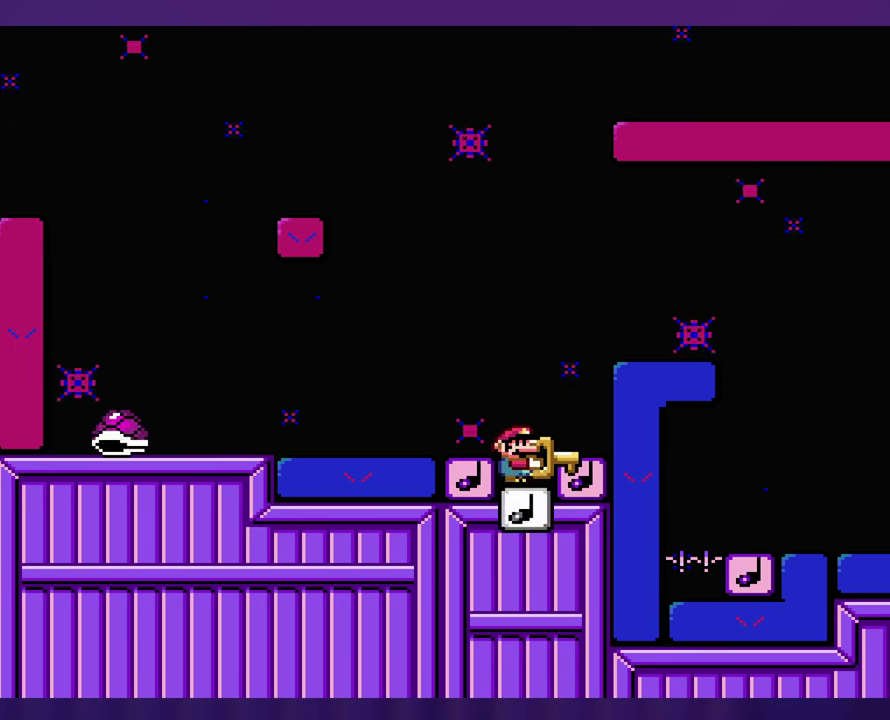
{"buttons": [], "events": []}
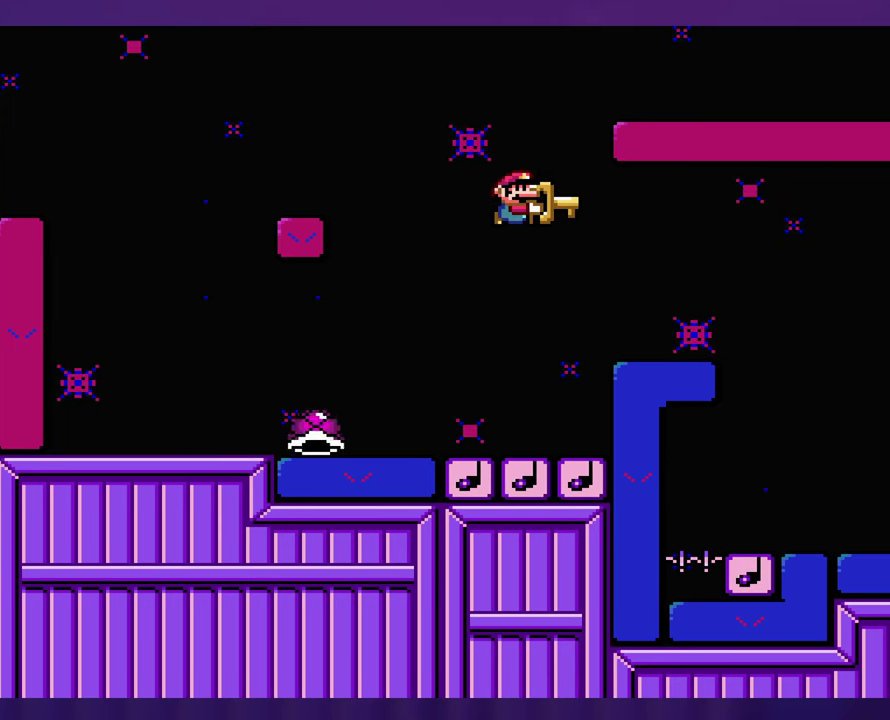
{"buttons": ["DPAD_LEFT"], "events": [[367, "DPAD_LEFT", "down"]]}
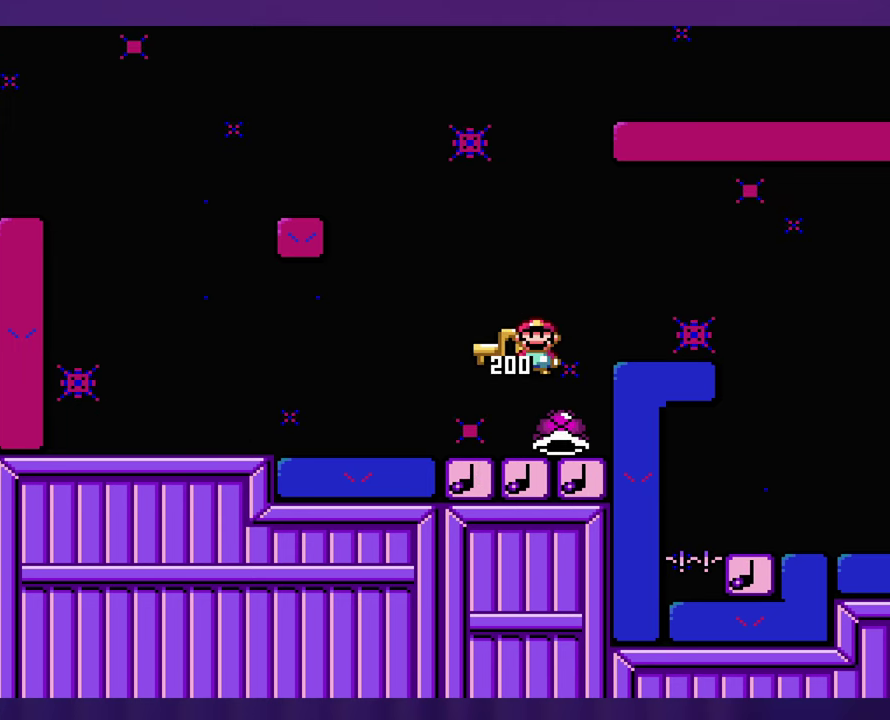
{"buttons": ["DPAD_LEFT"], "events": [[17, "DPAD_LEFT", "up"], [467, "DPAD_LEFT", "down"]]}
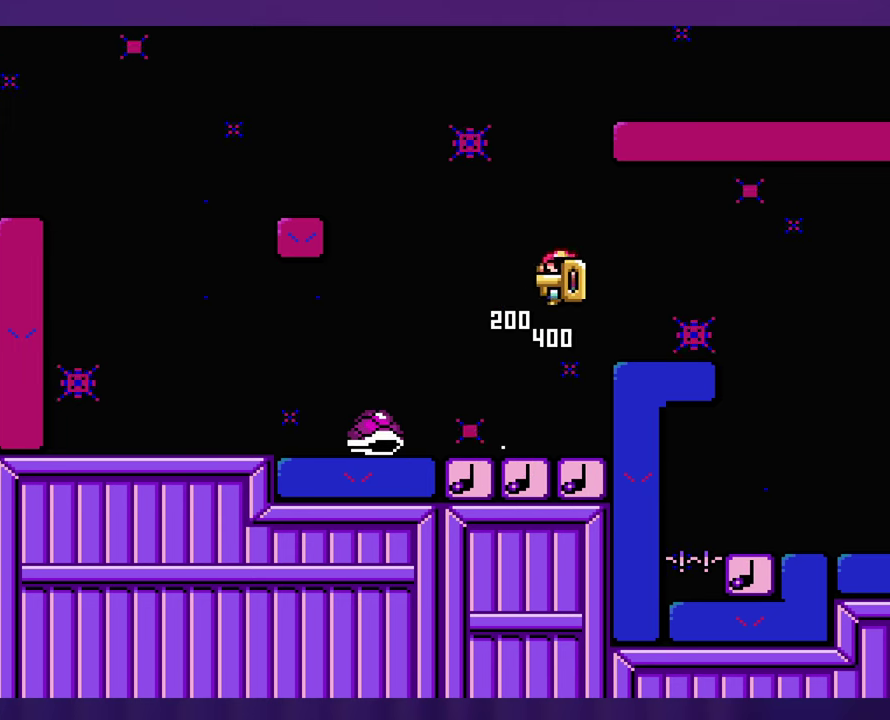
{"buttons": [], "events": [[117, "DPAD_LEFT", "up"]]}
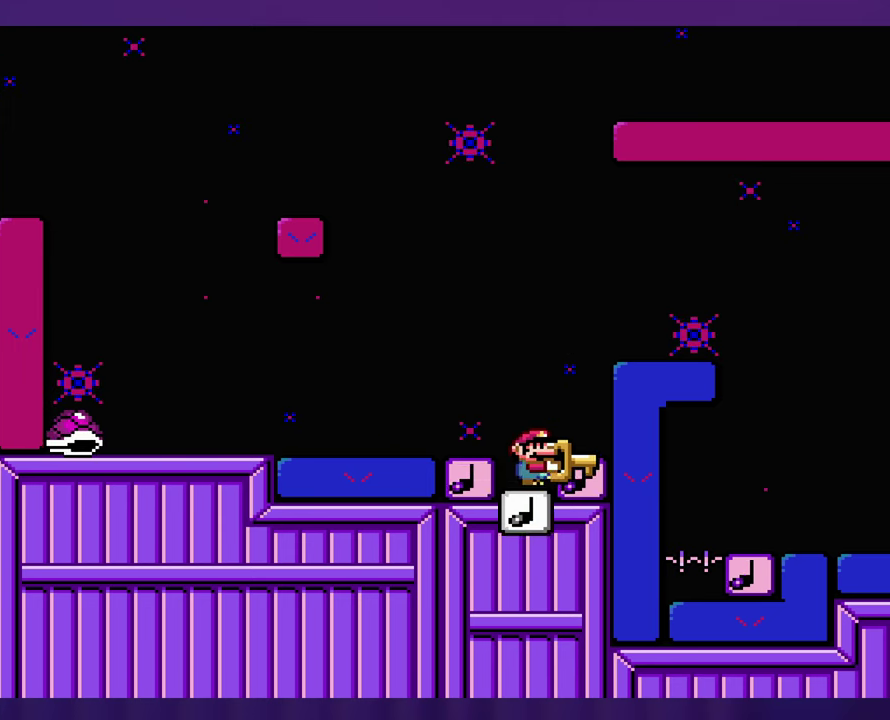
{"buttons": [], "events": []}